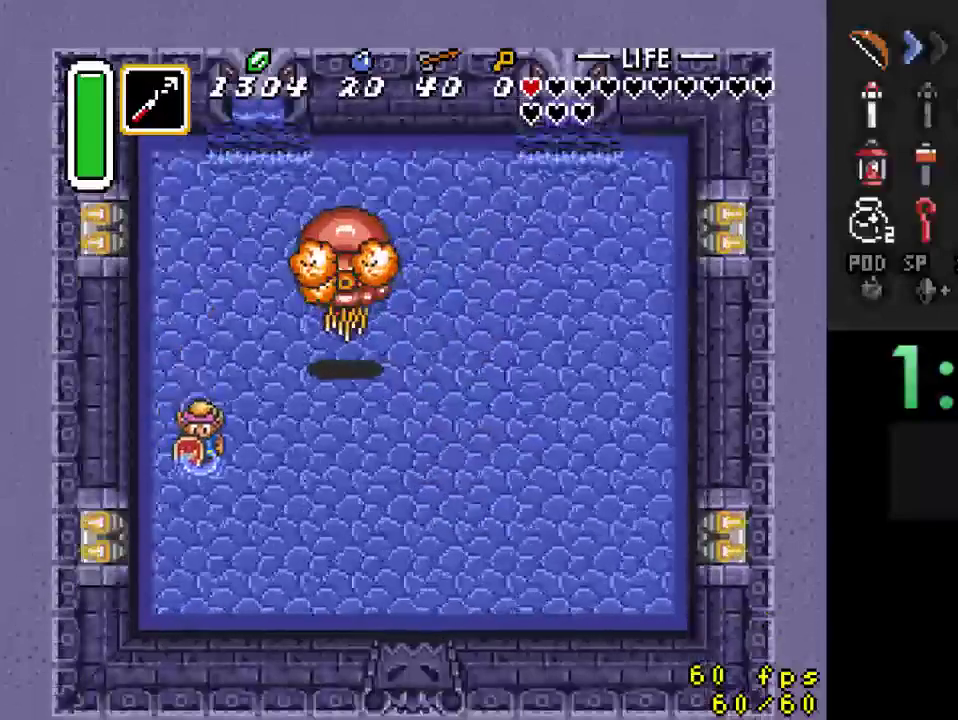
Gameplay with a controller (Nintendo layout); each line is a JSON object with the inputs held at the frame after it. "events" lists button and stick changes between this image and that frame as [ms after this image, input, new state], when the widget could be followed in between. Not read: L3 R3.
{"buttons": ["A"], "events": [[433, "DPAD_DOWN", "up"], [467, "A", "down"], [500, "DPAD_RIGHT", "up"]]}
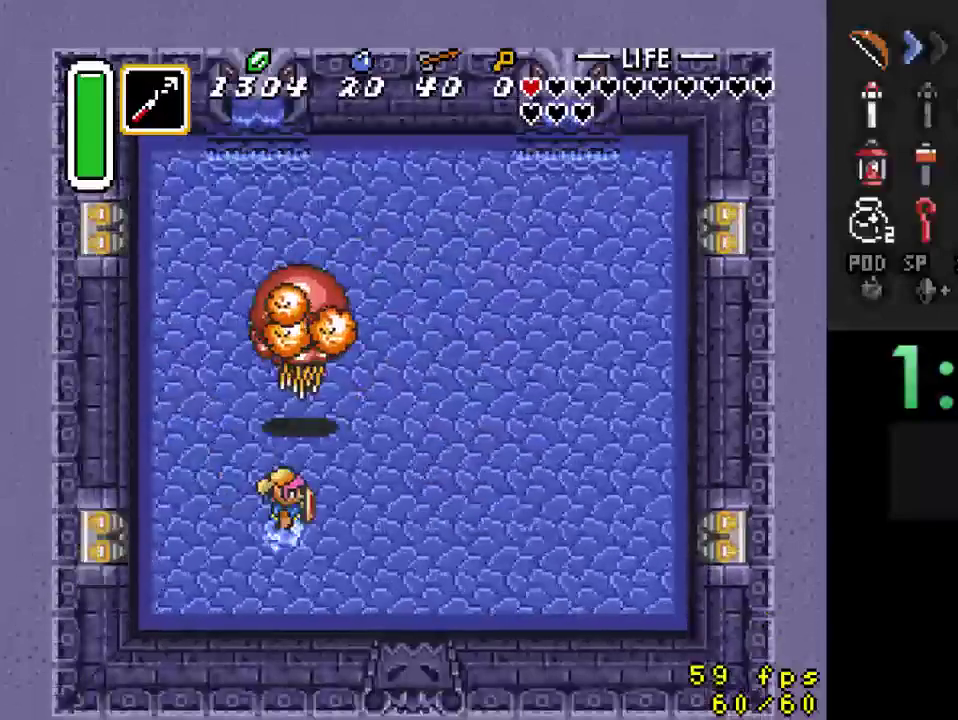
{"buttons": ["A"], "events": []}
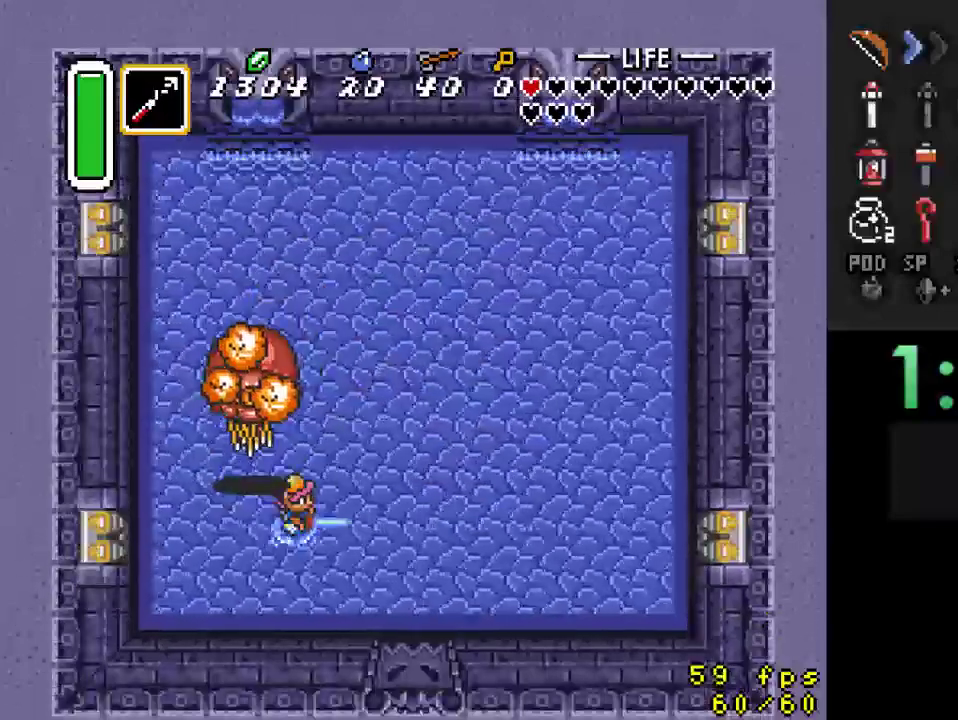
{"buttons": ["DPAD_UP", "DPAD_RIGHT"], "events": [[267, "A", "up"], [333, "DPAD_RIGHT", "down"], [333, "DPAD_UP", "down"]]}
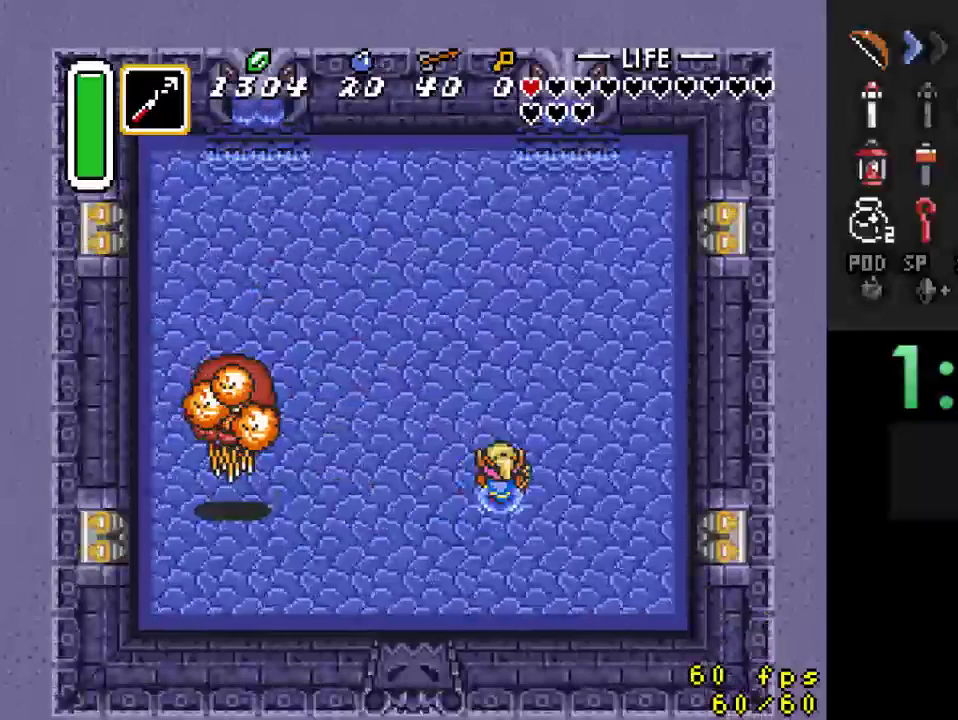
{"buttons": ["Y"], "events": [[333, "DPAD_RIGHT", "up"], [367, "DPAD_LEFT", "down"], [367, "DPAD_UP", "up"], [433, "Y", "down"], [467, "DPAD_LEFT", "up"]]}
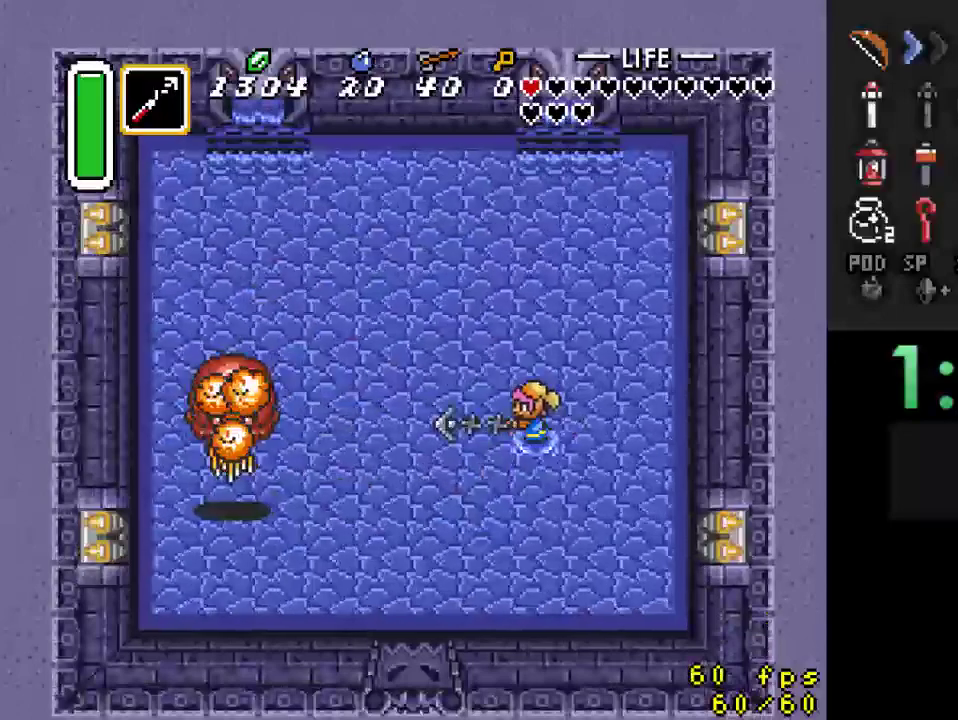
{"buttons": ["B"], "events": [[100, "Y", "up"], [433, "B", "down"]]}
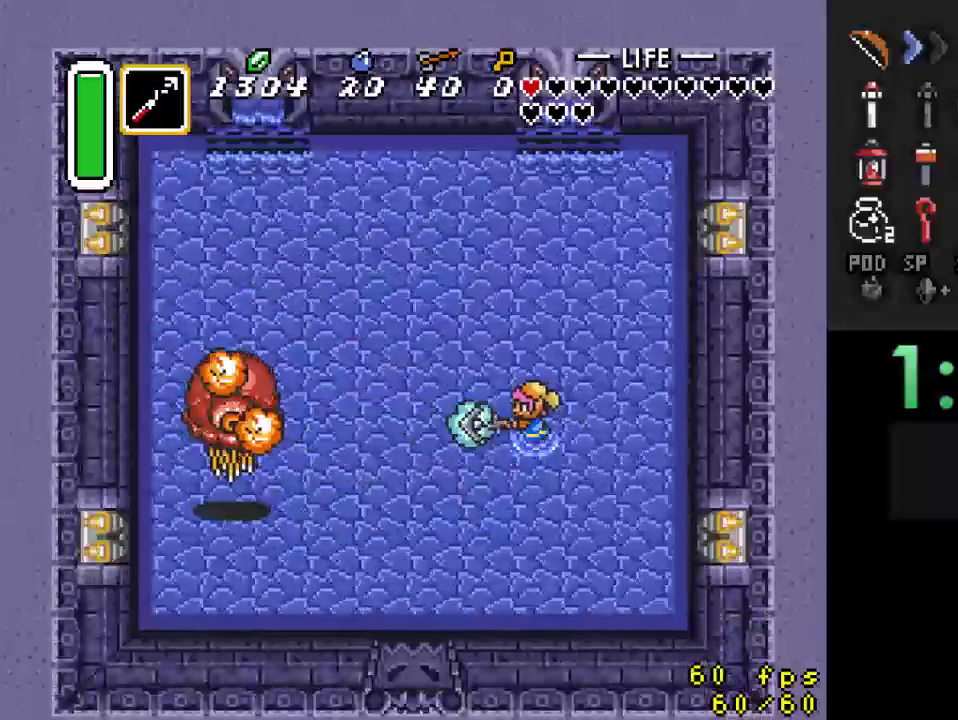
{"buttons": ["B"], "events": [[67, "B", "up"], [133, "B", "down"], [233, "B", "up"], [300, "B", "down"], [400, "B", "up"], [500, "B", "down"]]}
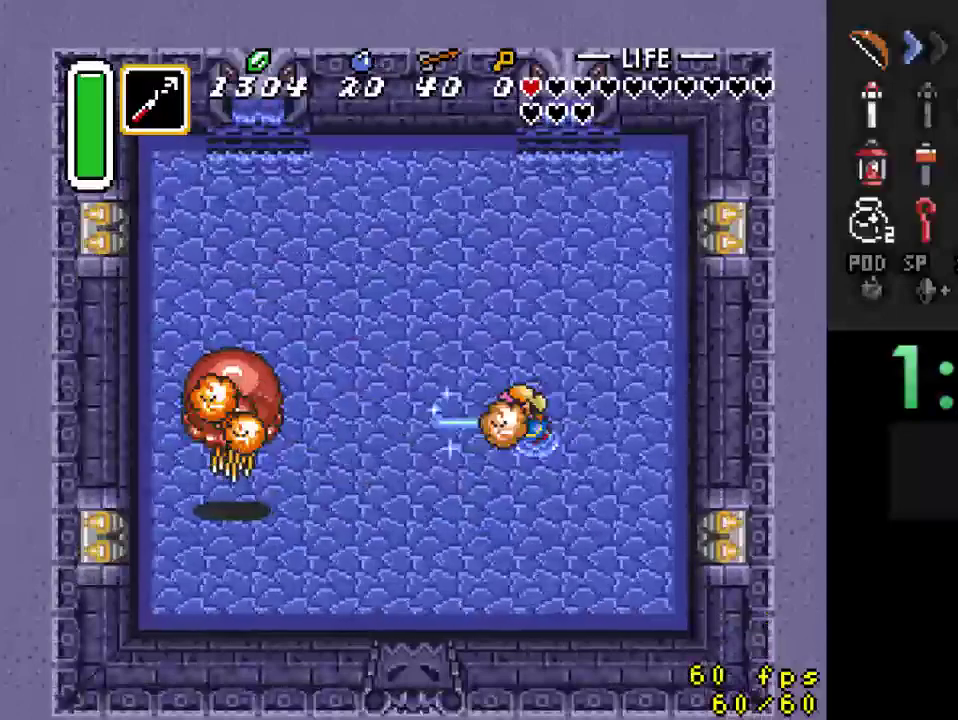
{"buttons": [], "events": [[100, "B", "up"], [167, "B", "down"], [267, "B", "up"], [333, "B", "down"], [433, "B", "up"]]}
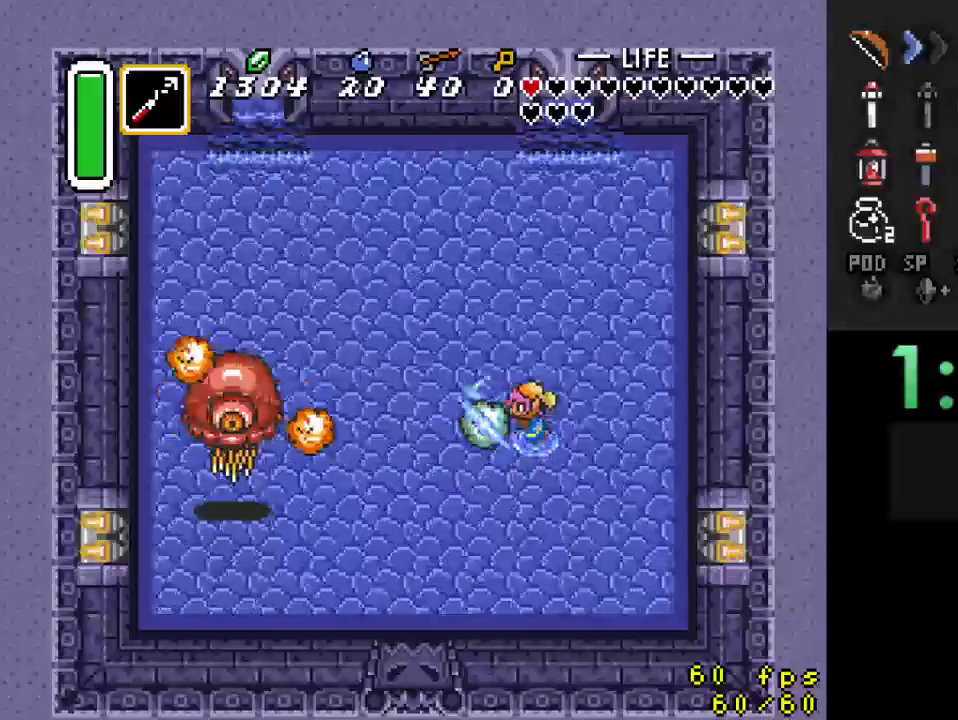
{"buttons": [], "events": [[233, "Y", "down"], [467, "Y", "up"]]}
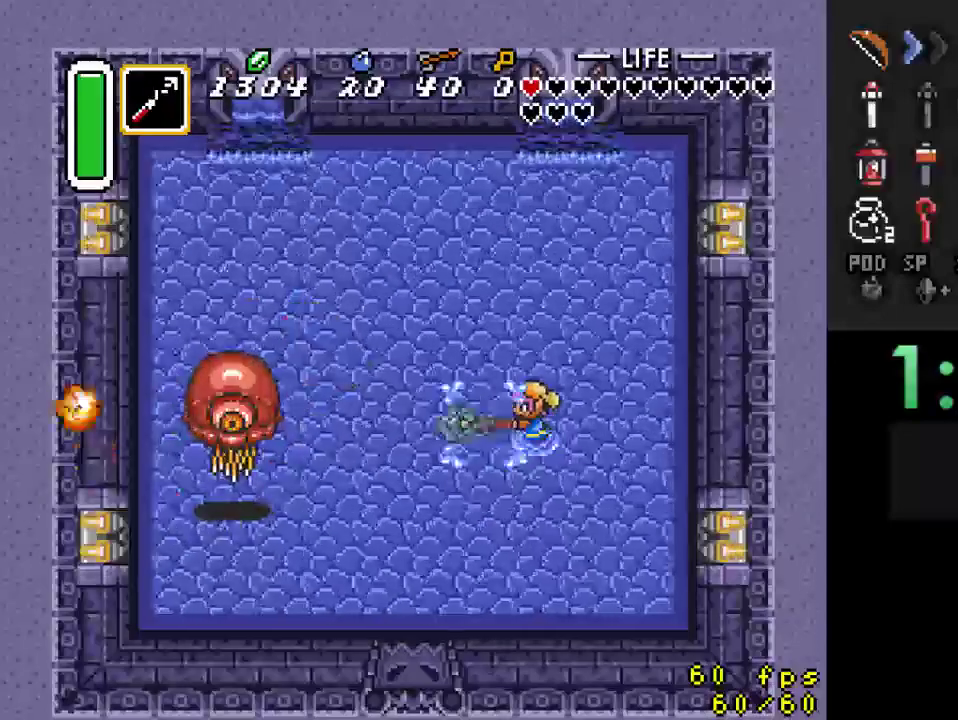
{"buttons": [], "events": [[200, "B", "down"], [333, "B", "up"], [400, "B", "down"], [500, "B", "up"]]}
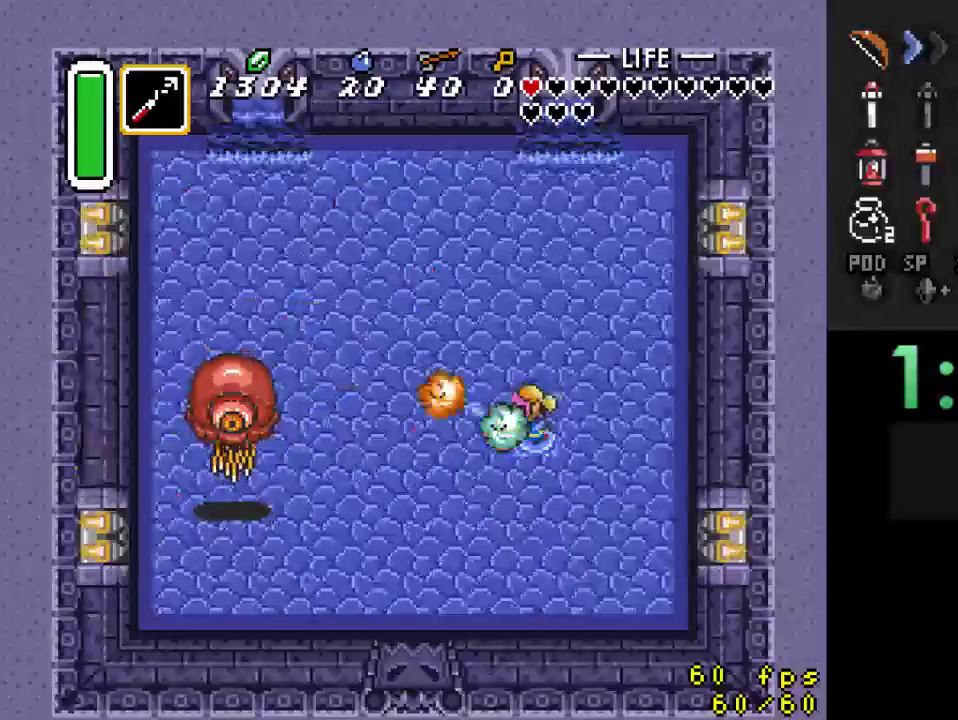
{"buttons": ["B"], "events": [[100, "B", "down"], [200, "B", "up"], [267, "B", "down"], [367, "B", "up"], [467, "B", "down"]]}
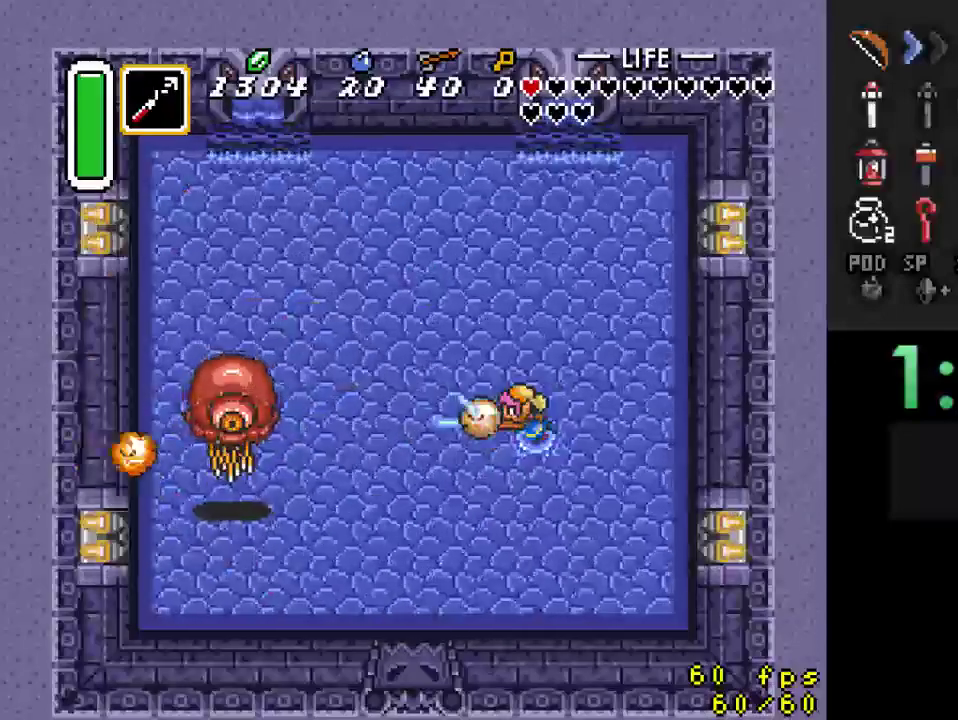
{"buttons": ["Y"], "events": [[67, "B", "up"], [333, "Y", "down"]]}
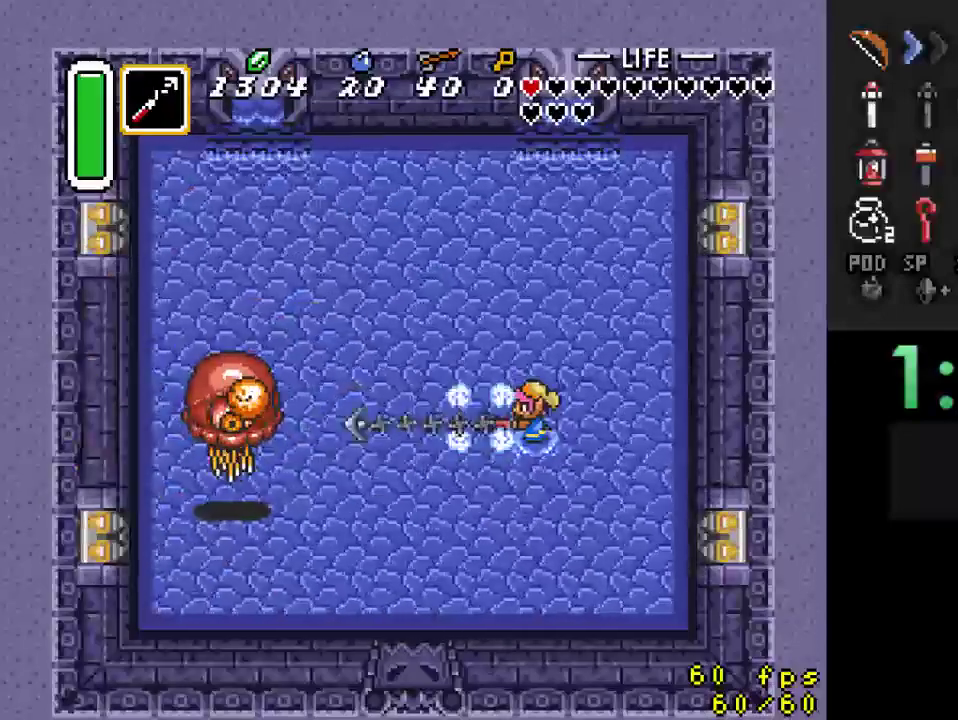
{"buttons": ["B"], "events": [[67, "Y", "up"], [267, "B", "down"], [367, "B", "up"], [467, "B", "down"]]}
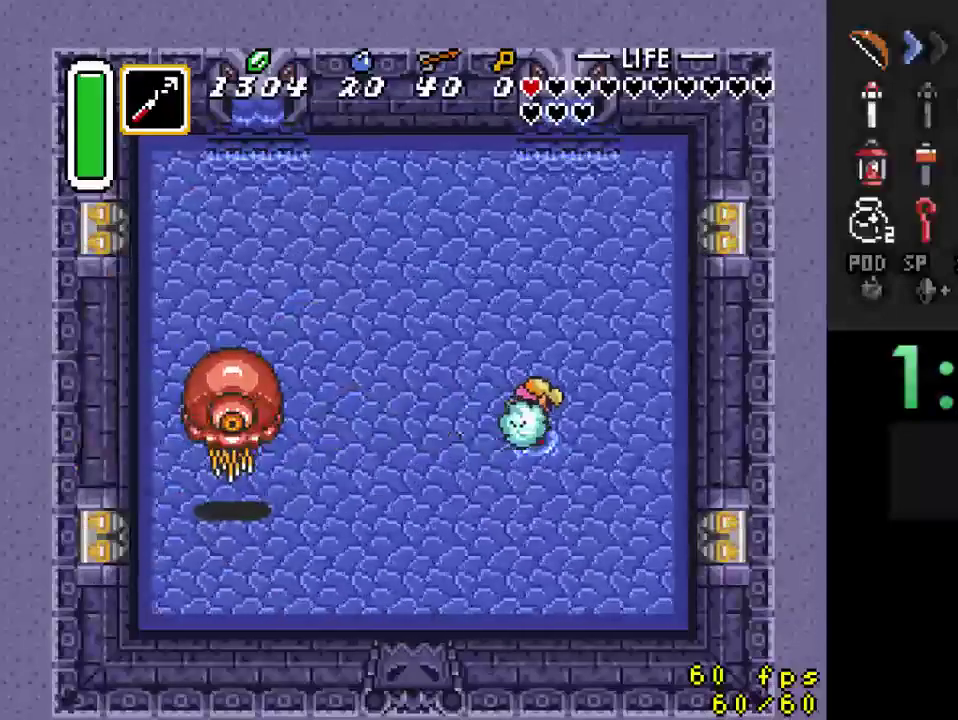
{"buttons": [], "events": [[67, "B", "up"], [133, "B", "down"], [233, "B", "up"], [300, "B", "down"], [433, "B", "up"]]}
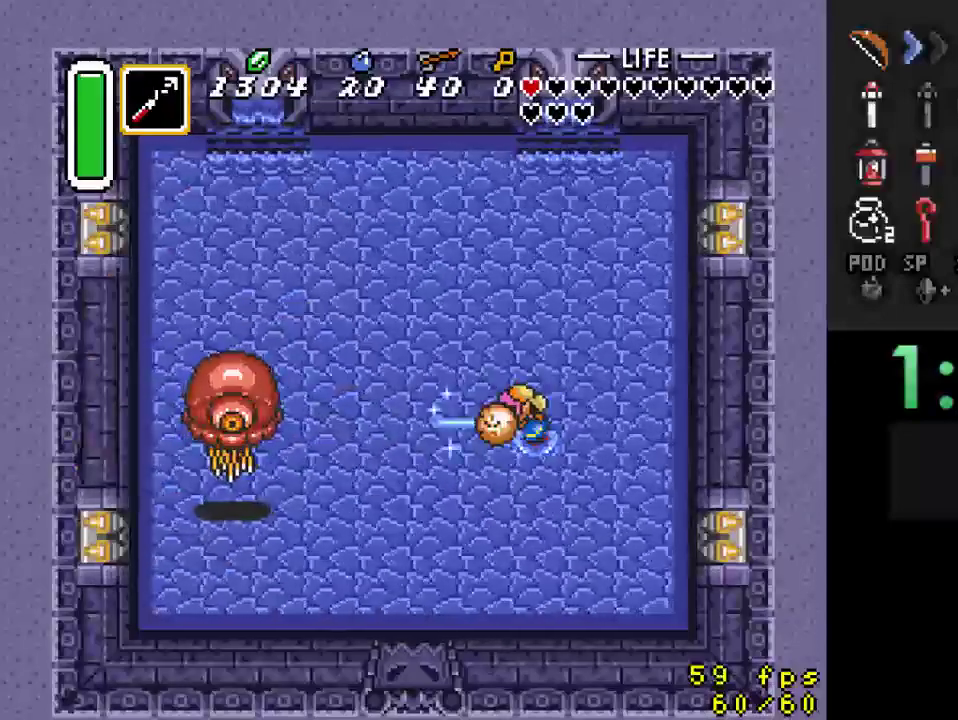
{"buttons": [], "events": [[33, "B", "down"], [133, "B", "up"], [200, "B", "down"], [300, "B", "up"], [367, "B", "down"], [500, "B", "up"]]}
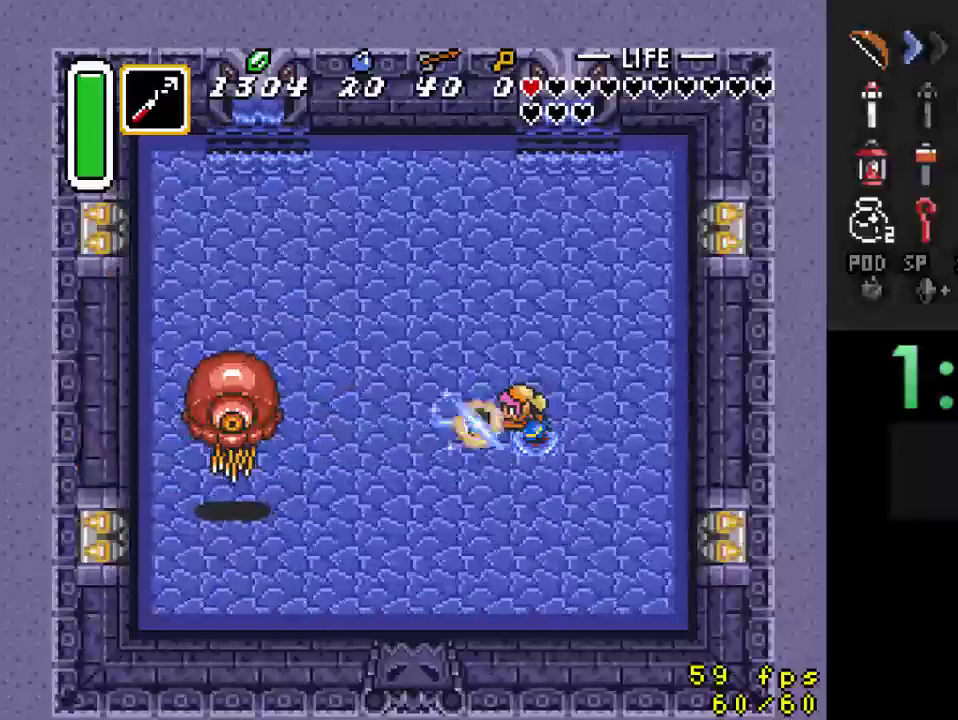
{"buttons": [], "events": []}
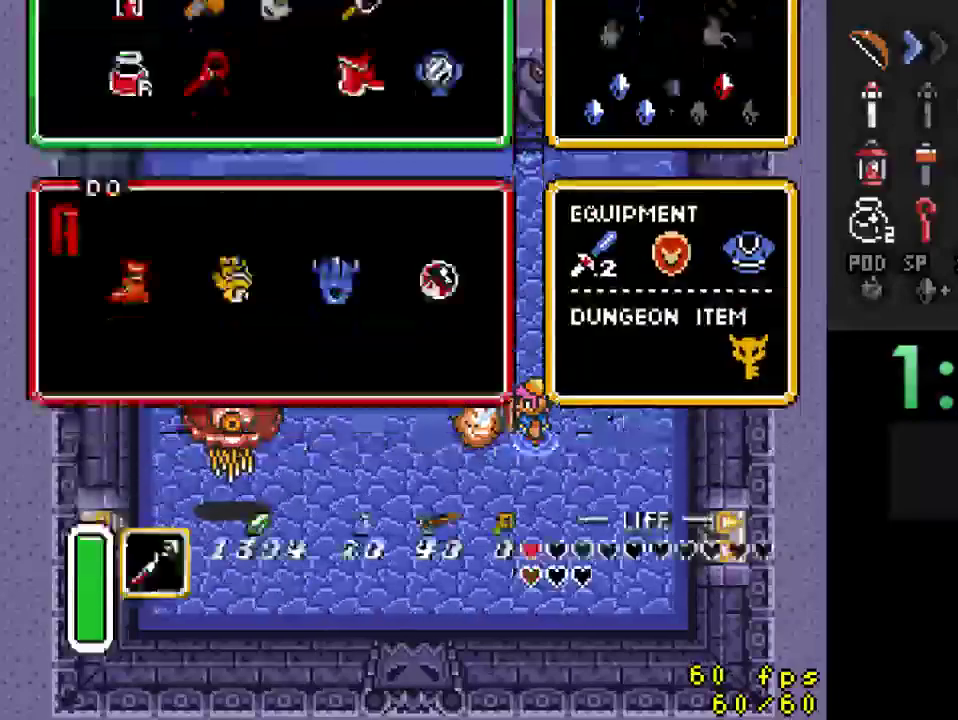
{"buttons": [], "events": []}
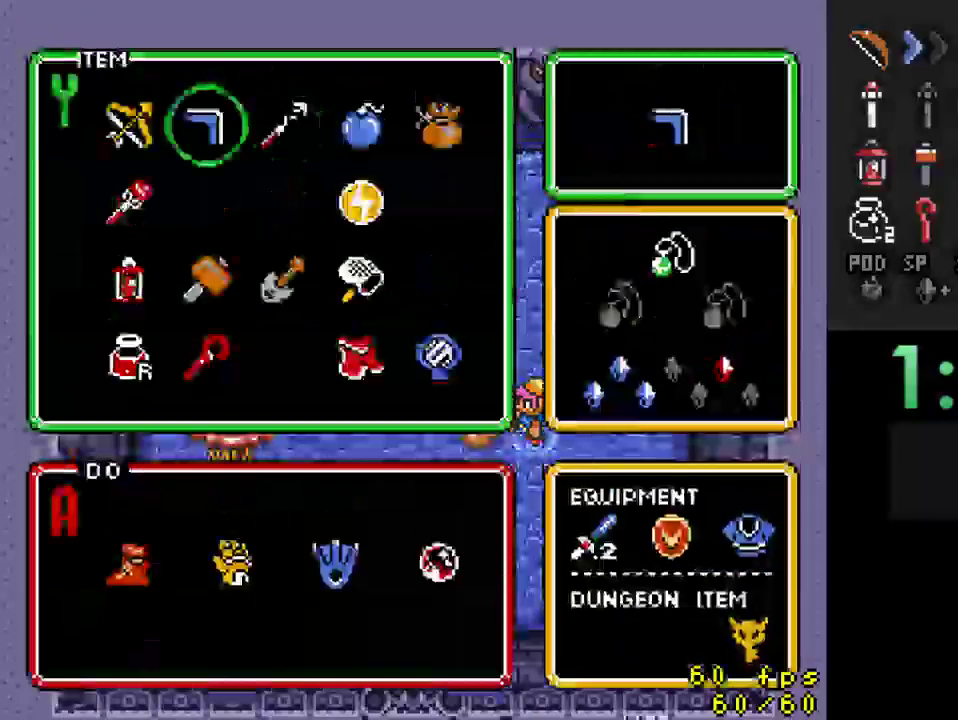
{"buttons": [], "events": [[200, "DPAD_DOWN", "down"], [333, "DPAD_DOWN", "up"], [400, "DPAD_DOWN", "down"], [500, "DPAD_DOWN", "up"]]}
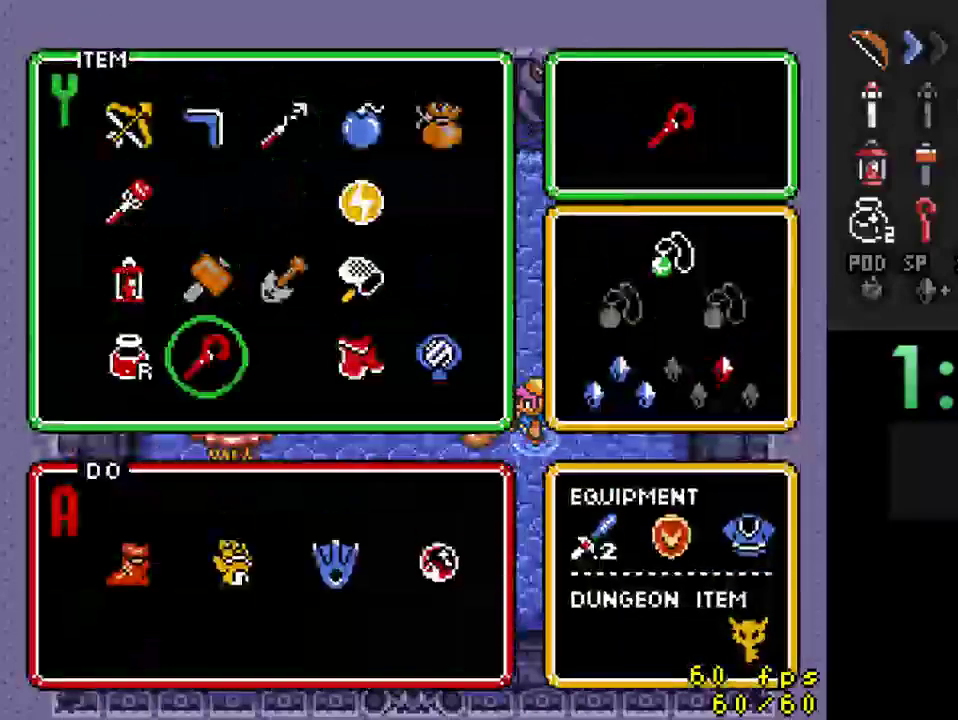
{"buttons": [], "events": [[67, "DPAD_LEFT", "down"], [200, "DPAD_LEFT", "up"], [333, "DPAD_UP", "down"], [433, "DPAD_UP", "up"]]}
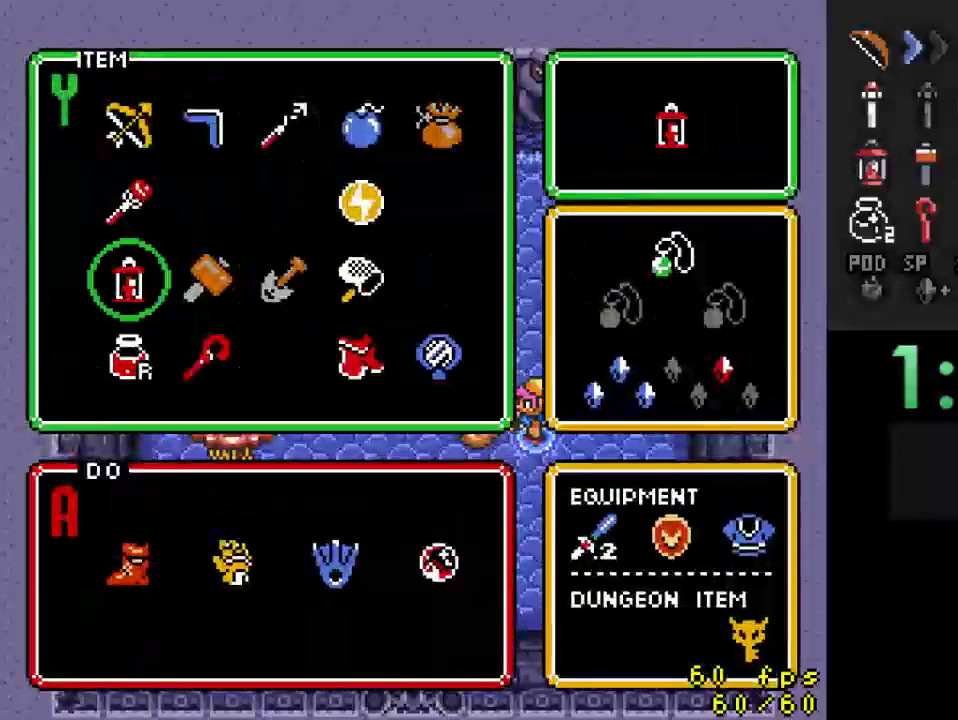
{"buttons": [], "events": [[33, "DPAD_UP", "down"], [133, "DPAD_UP", "up"]]}
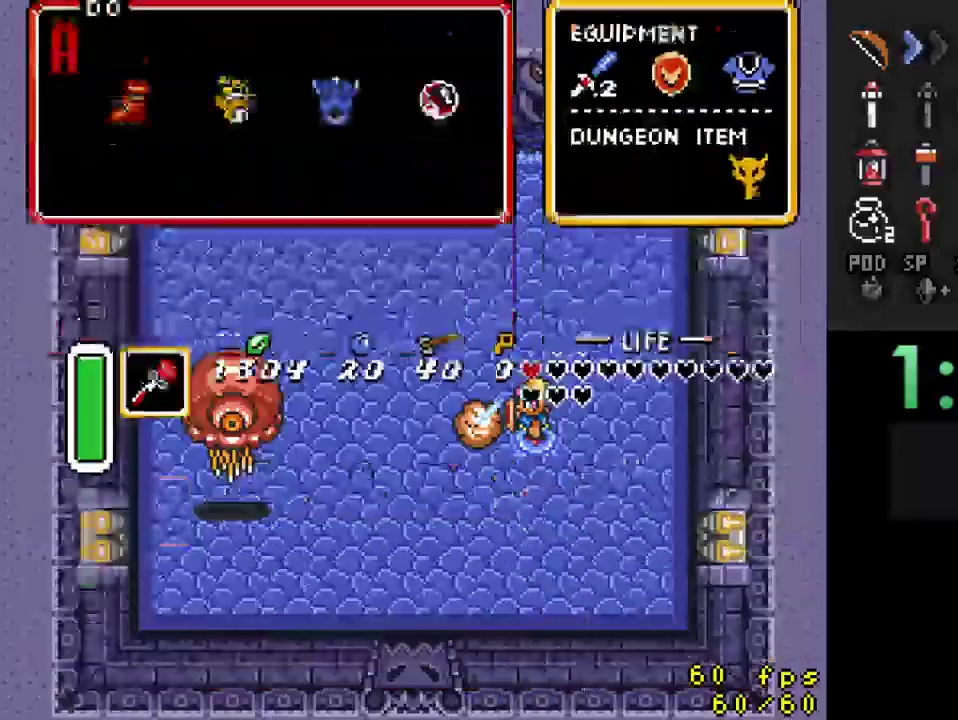
{"buttons": [], "events": [[100, "DPAD_UP", "down"], [367, "DPAD_UP", "up"]]}
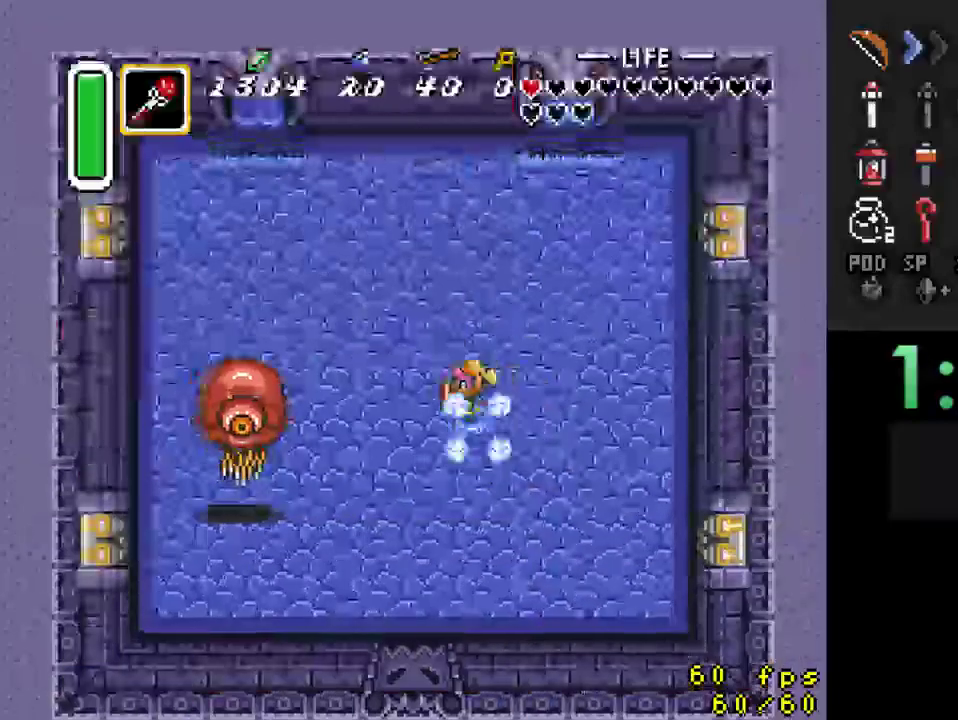
{"buttons": ["DPAD_DOWN", "DPAD_RIGHT"], "events": [[333, "DPAD_DOWN", "down"], [400, "DPAD_RIGHT", "down"]]}
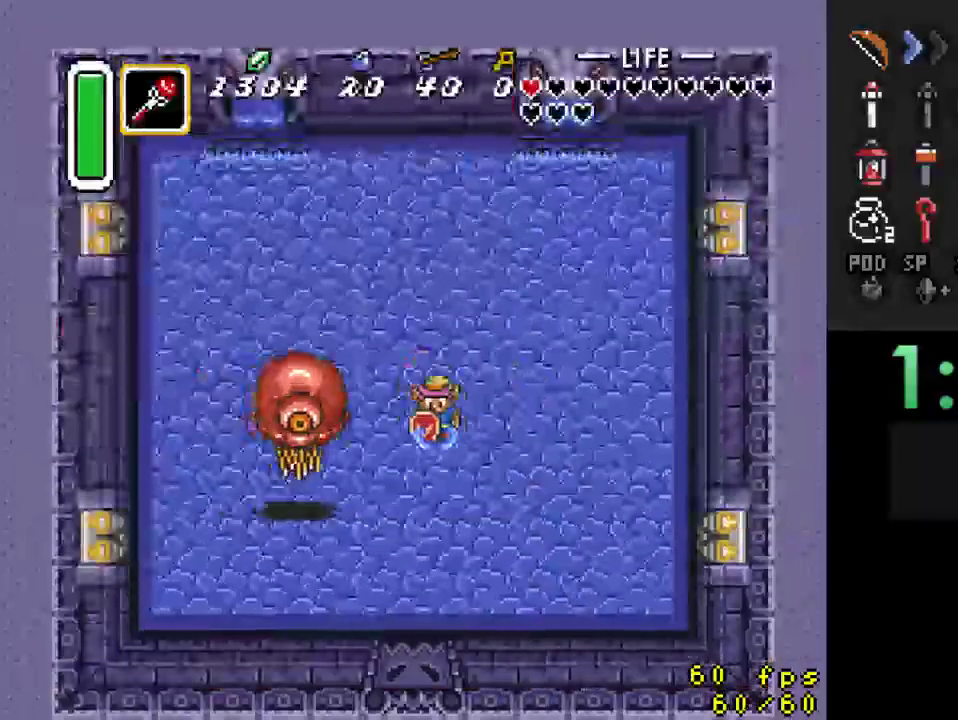
{"buttons": ["B"], "events": [[300, "DPAD_RIGHT", "up"], [467, "B", "down"], [500, "DPAD_DOWN", "up"]]}
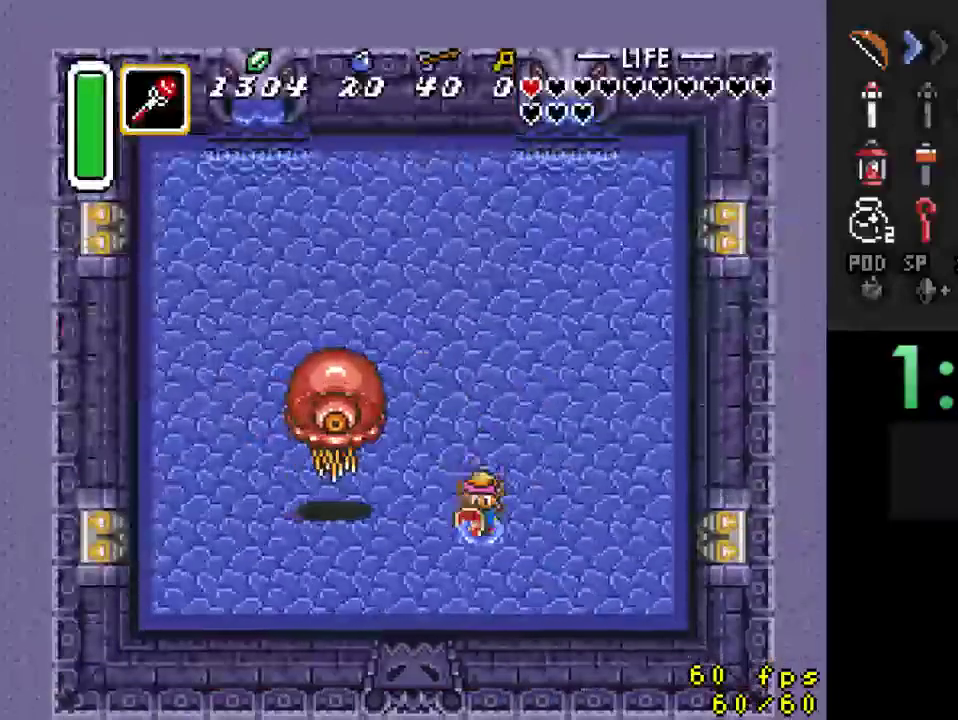
{"buttons": ["B"], "events": [[167, "DPAD_DOWN", "down"], [267, "DPAD_RIGHT", "down"], [367, "DPAD_DOWN", "up"], [433, "DPAD_RIGHT", "up"]]}
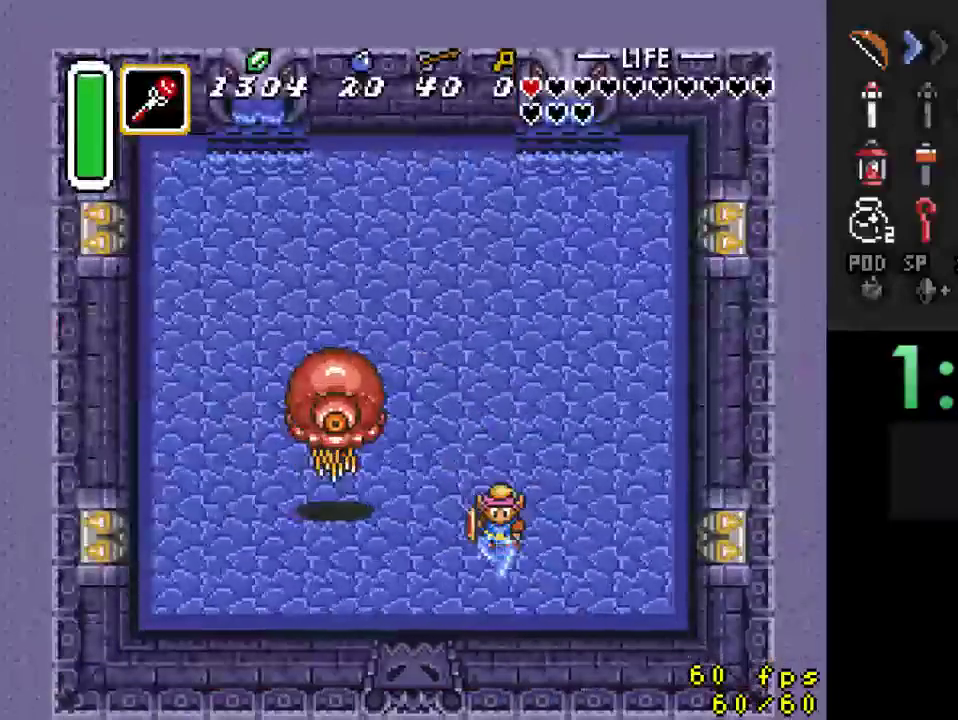
{"buttons": ["B", "DPAD_UP"], "events": [[400, "DPAD_UP", "down"]]}
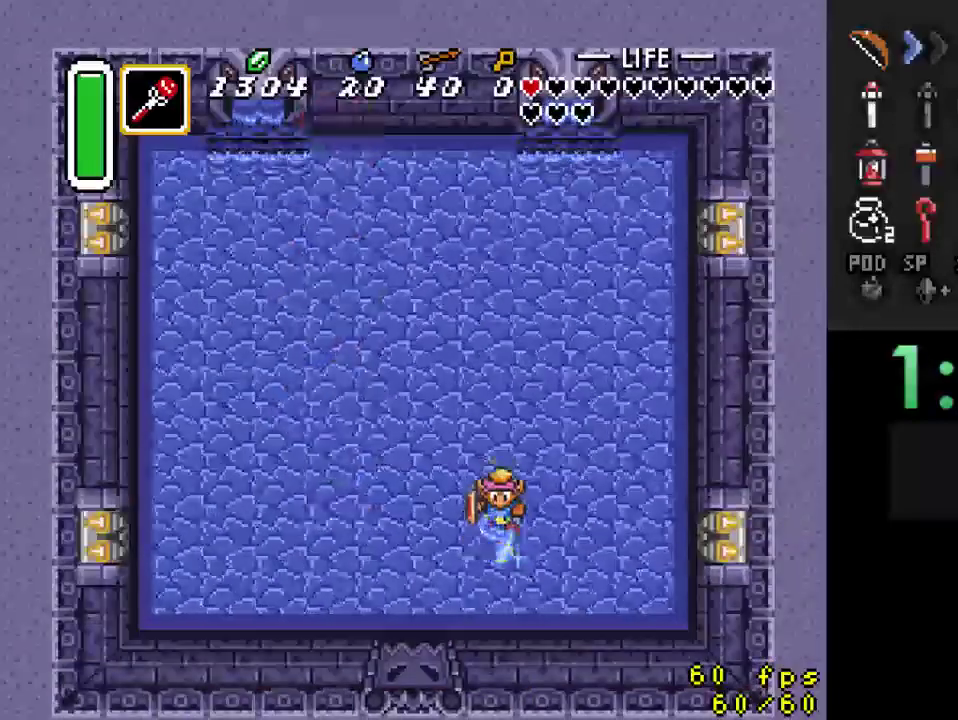
{"buttons": ["B"], "events": [[33, "DPAD_UP", "up"]]}
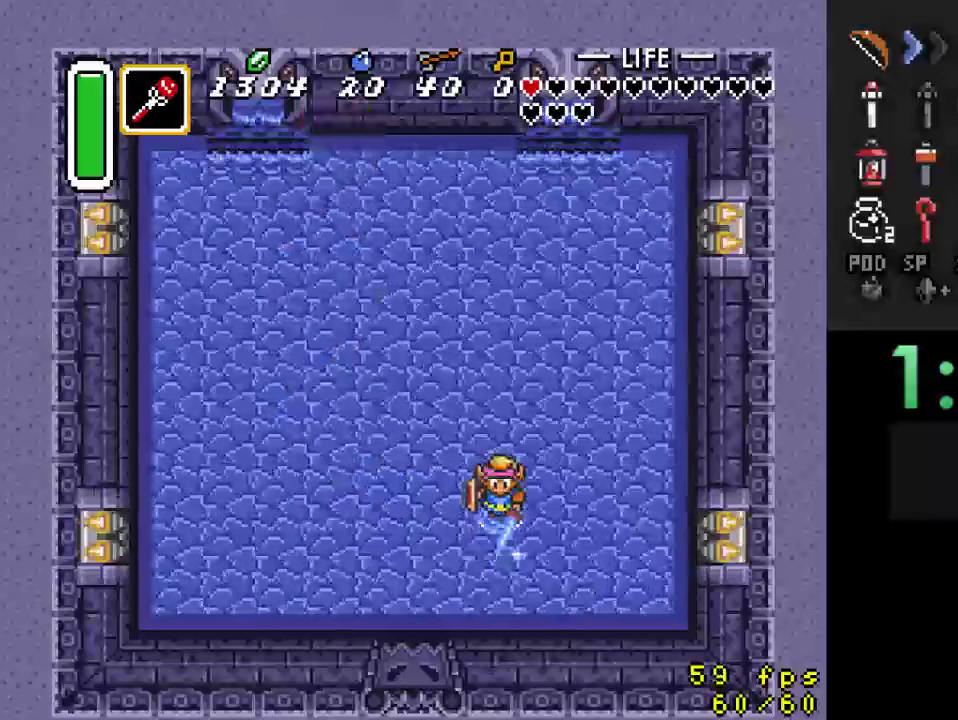
{"buttons": ["B", "DPAD_UP"], "events": [[200, "DPAD_UP", "down"]]}
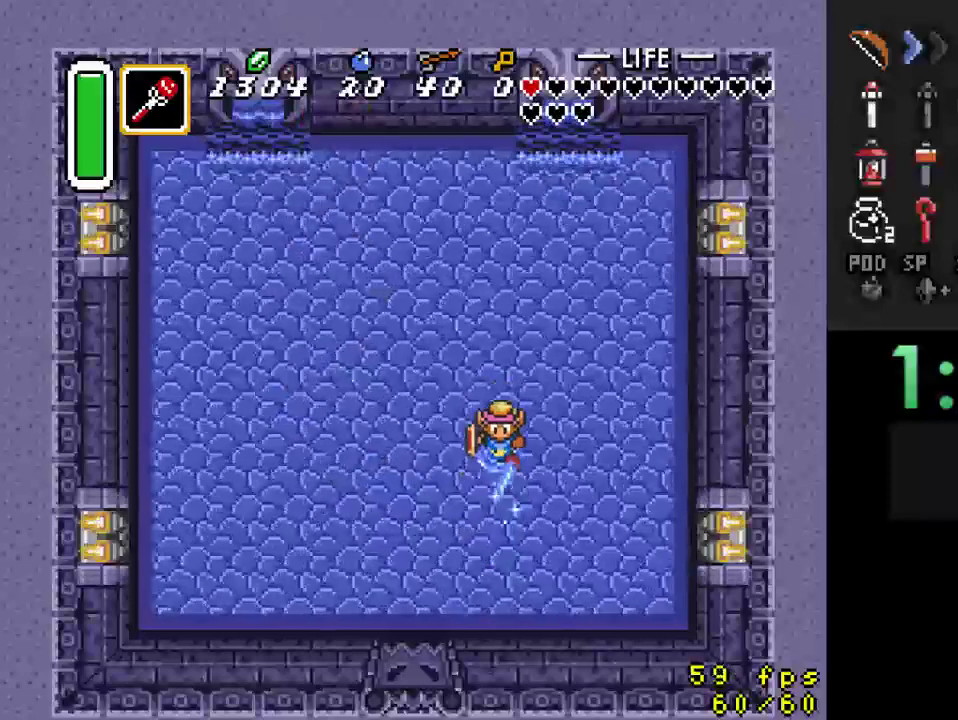
{"buttons": ["B", "DPAD_UP"], "events": []}
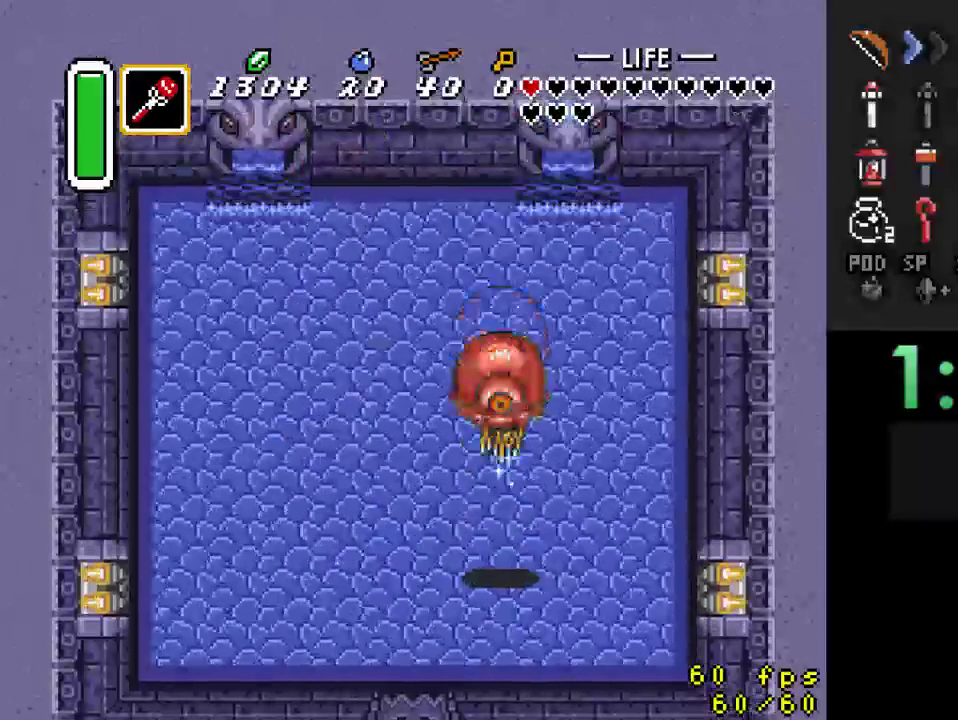
{"buttons": ["B"], "events": [[267, "DPAD_RIGHT", "down"], [300, "DPAD_UP", "up"], [433, "DPAD_RIGHT", "up"]]}
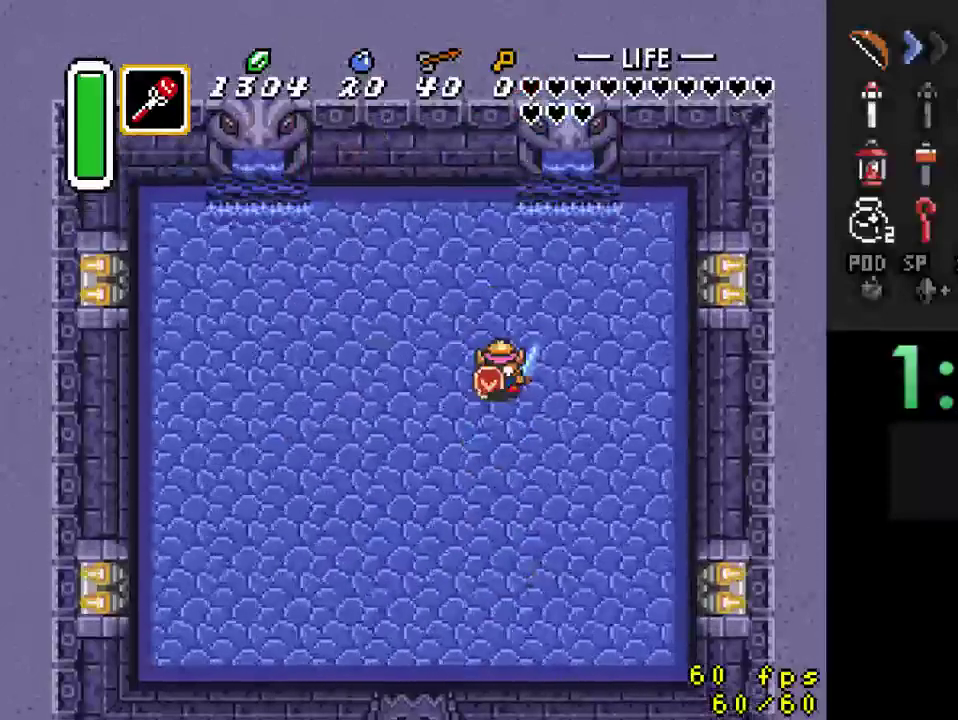
{"buttons": [], "events": [[400, "B", "up"]]}